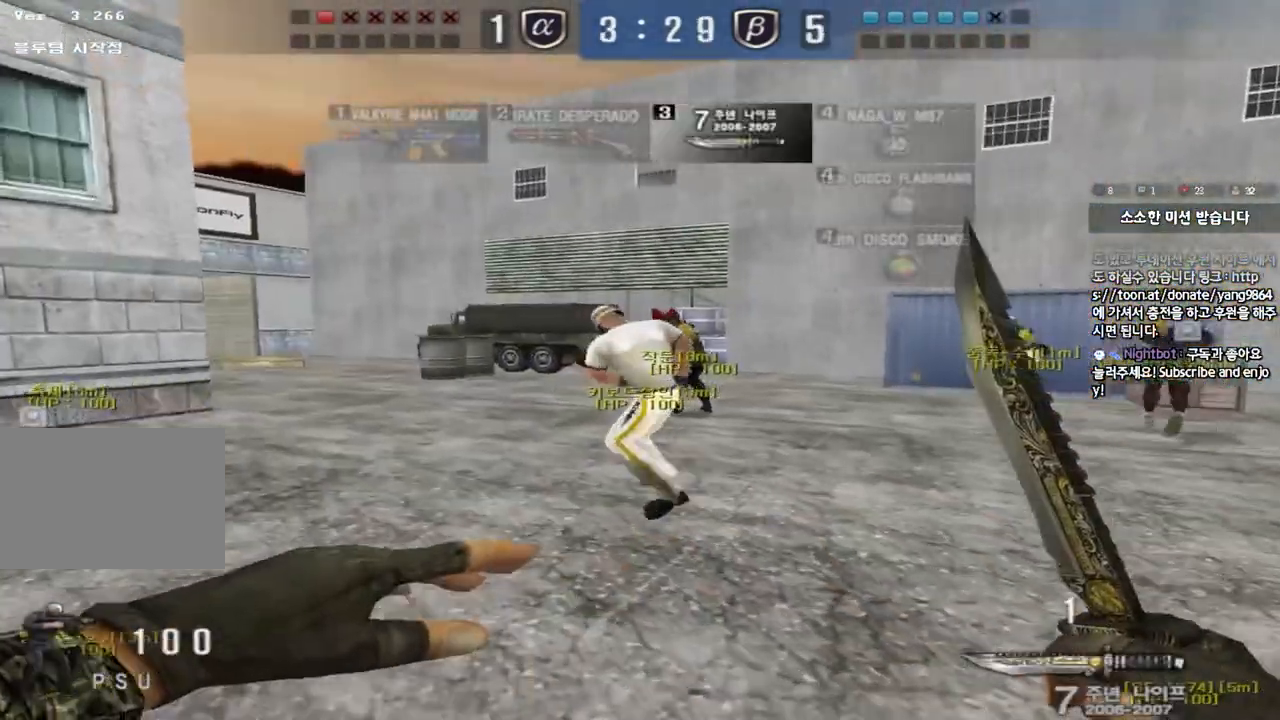
Gameplay with keyboard; each line is a JSON object with the keys held at the frame after it. "events" lists presses ("down") and releases ("up") of "a", "ctrl", "d", "e", "f", "q", "r", "s", "shift", "space", "tab" and "w" between this image and that frame as [ms after this image, input, new state], when the widget could be followed in between. No other keys are recorded. Mouse input is not recorded.
{"keys": ["d", "tab", "w"], "events": [[117, "a", "up"], [150, "d", "down"], [300, "tab", "down"]]}
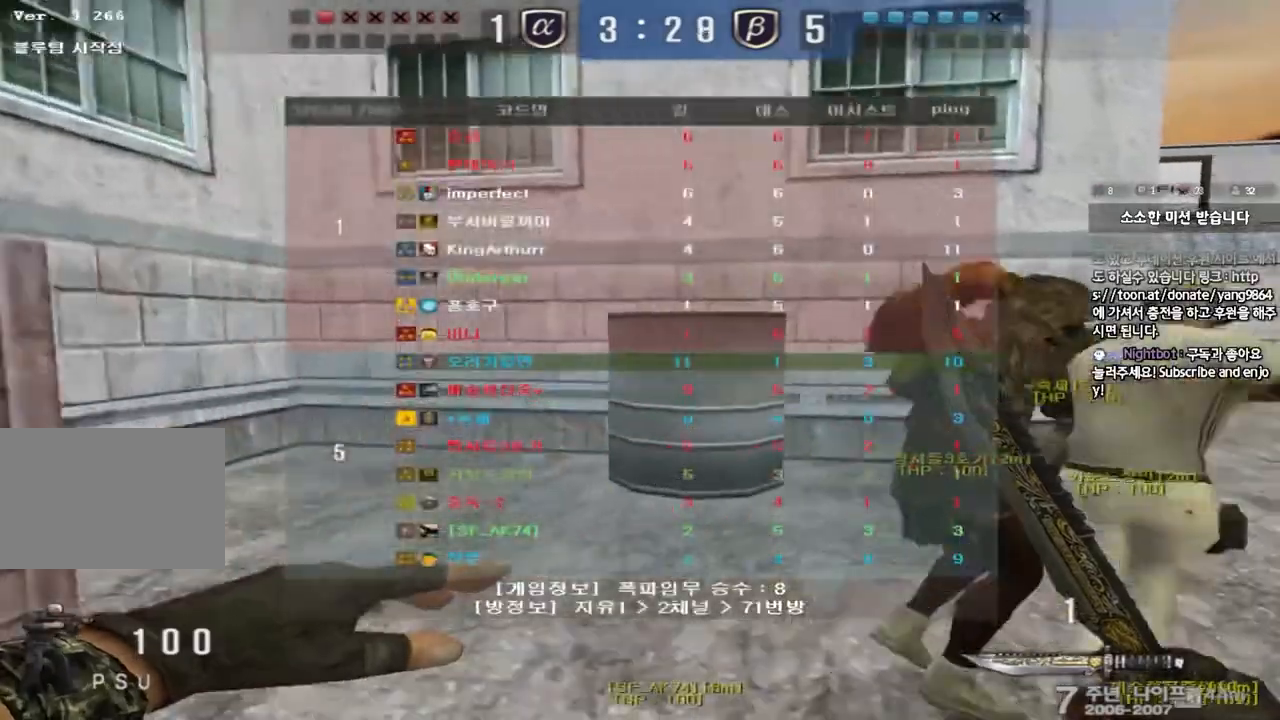
{"keys": ["d", "tab", "w"], "events": []}
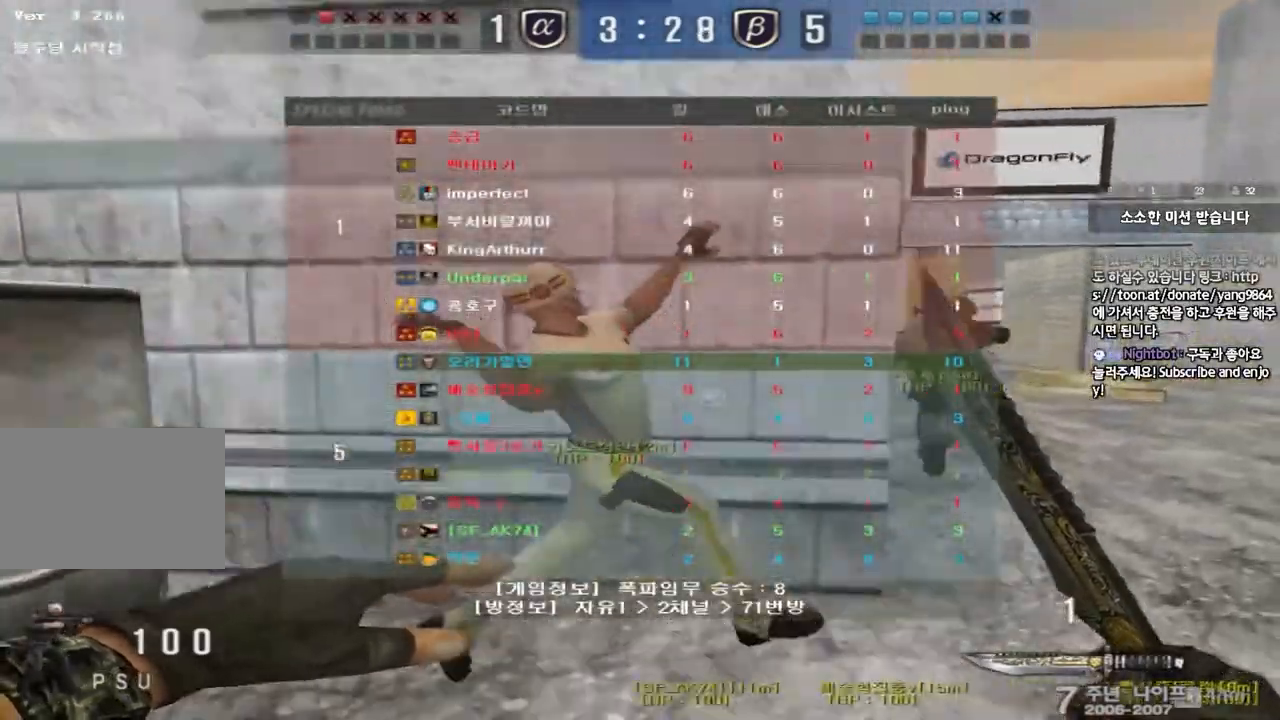
{"keys": ["d", "tab", "w"], "events": []}
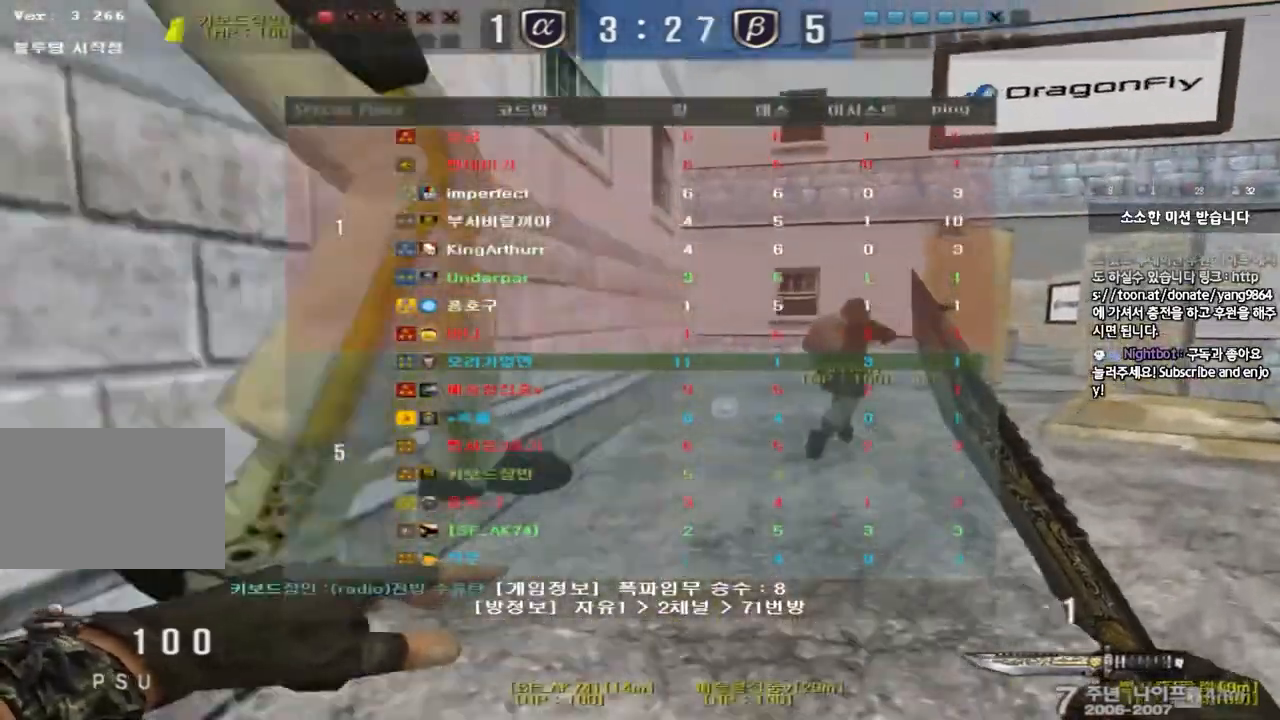
{"keys": ["d", "tab", "w"], "events": []}
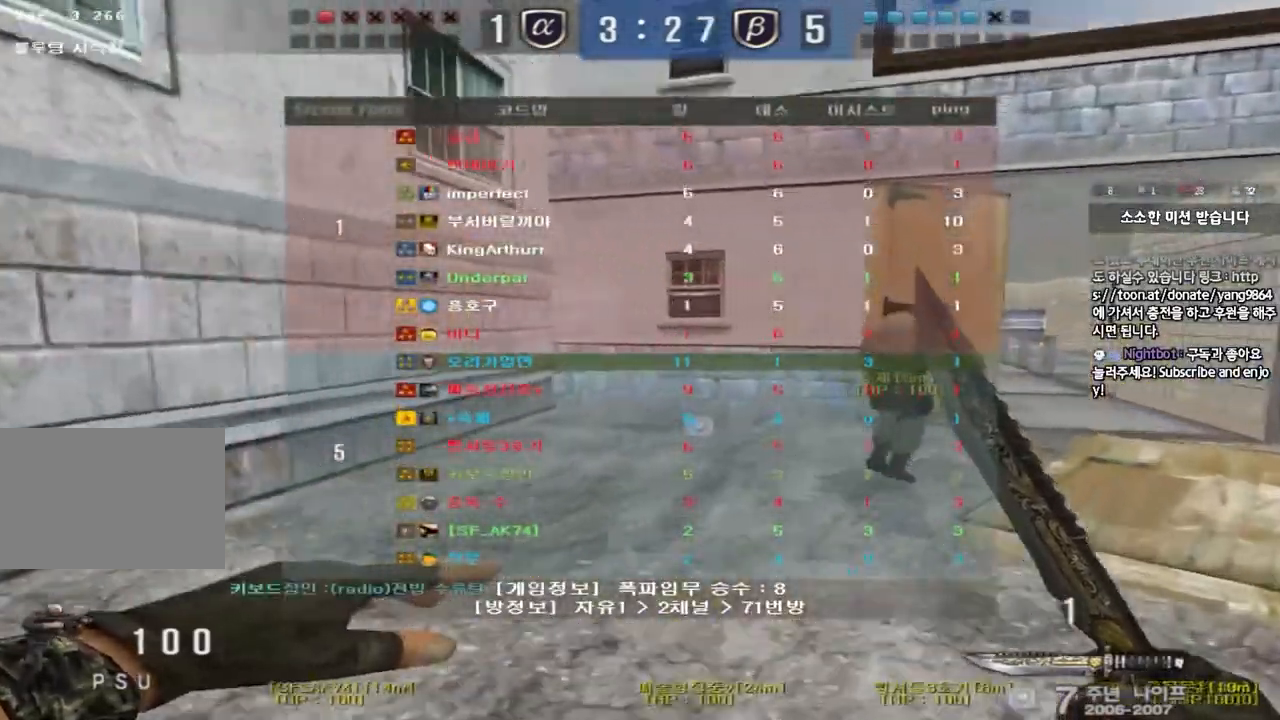
{"keys": ["d", "tab", "w"], "events": []}
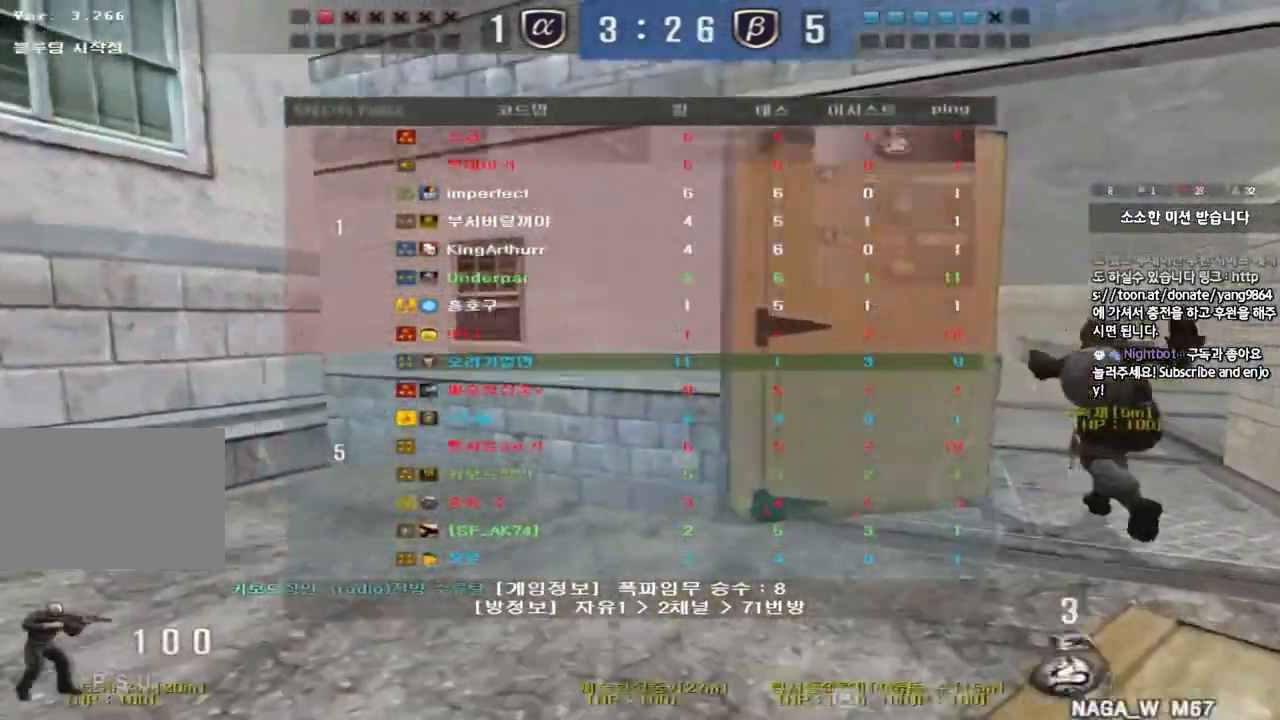
{"keys": ["d", "tab", "w"], "events": []}
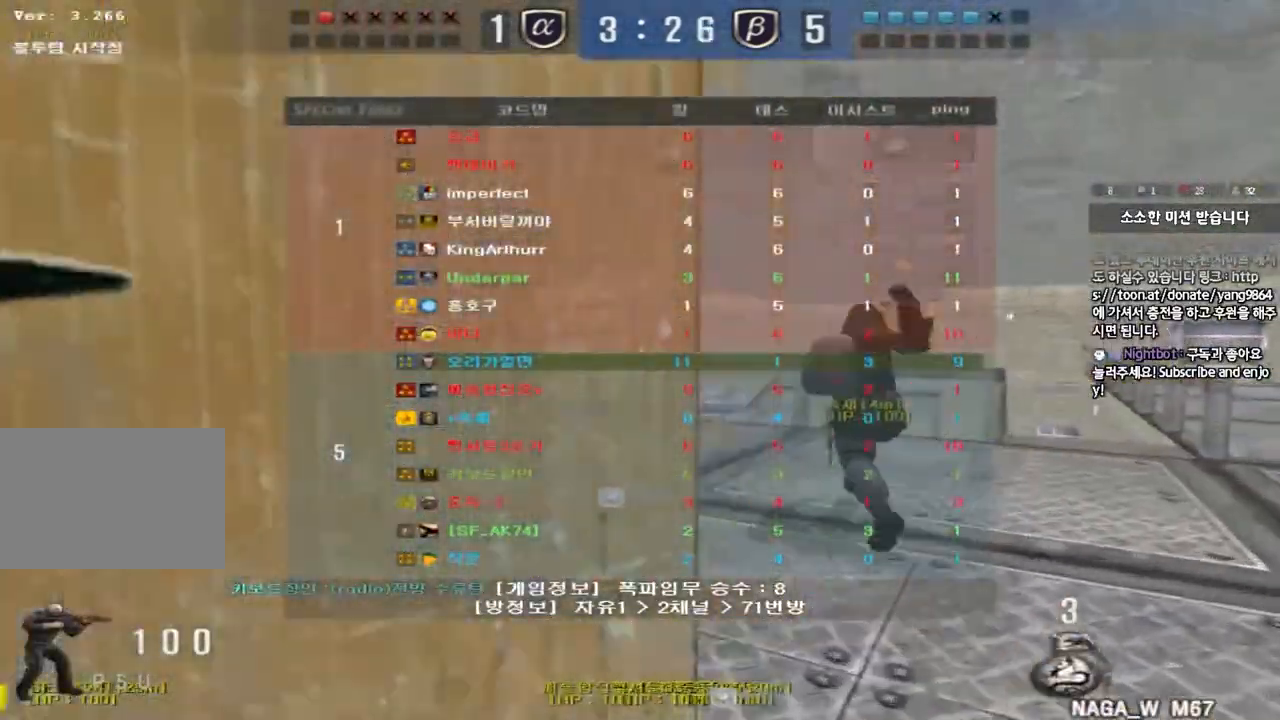
{"keys": ["d", "tab", "w"], "events": []}
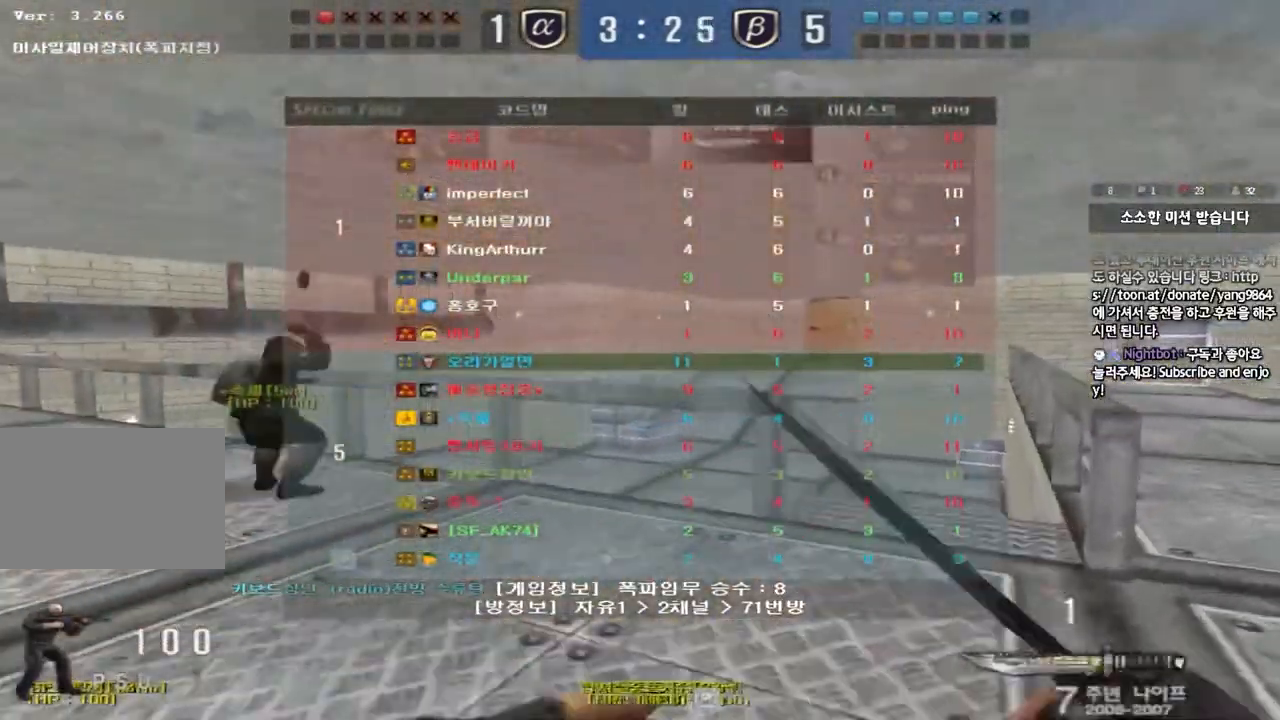
{"keys": ["d", "tab", "w"], "events": []}
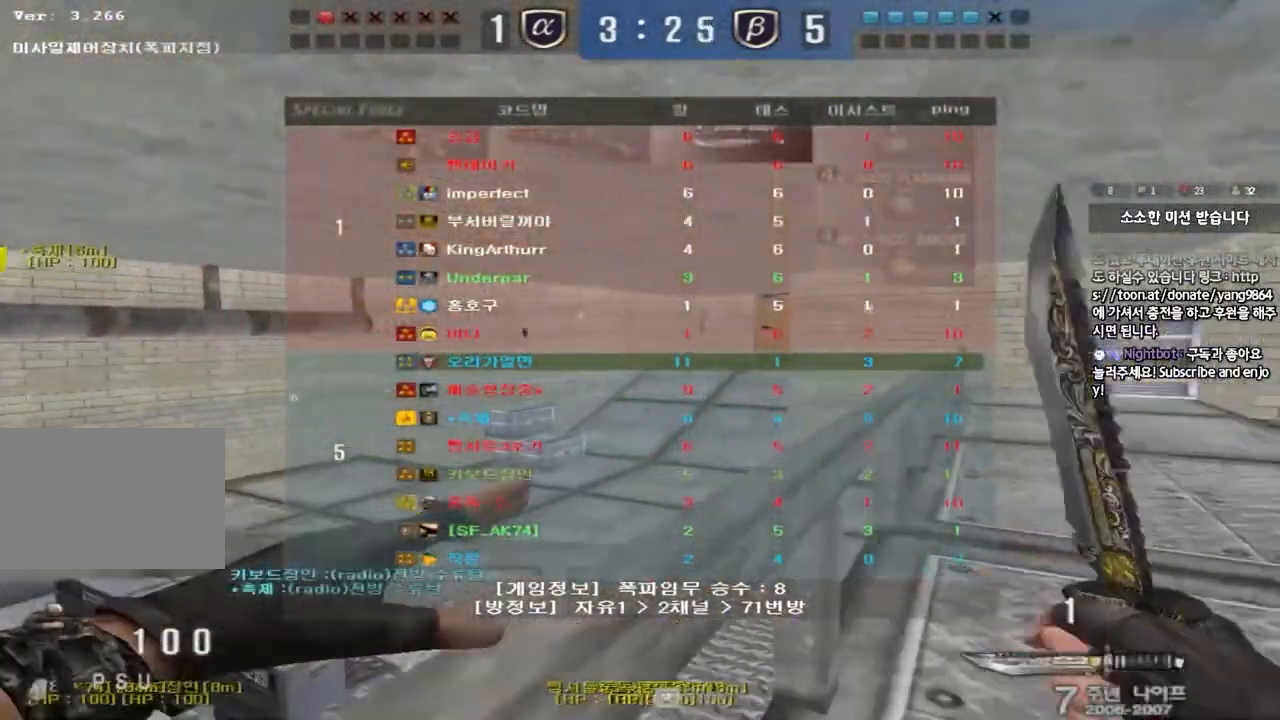
{"keys": ["a", "w"], "events": [[133, "tab", "up"], [150, "d", "up"], [250, "a", "down"]]}
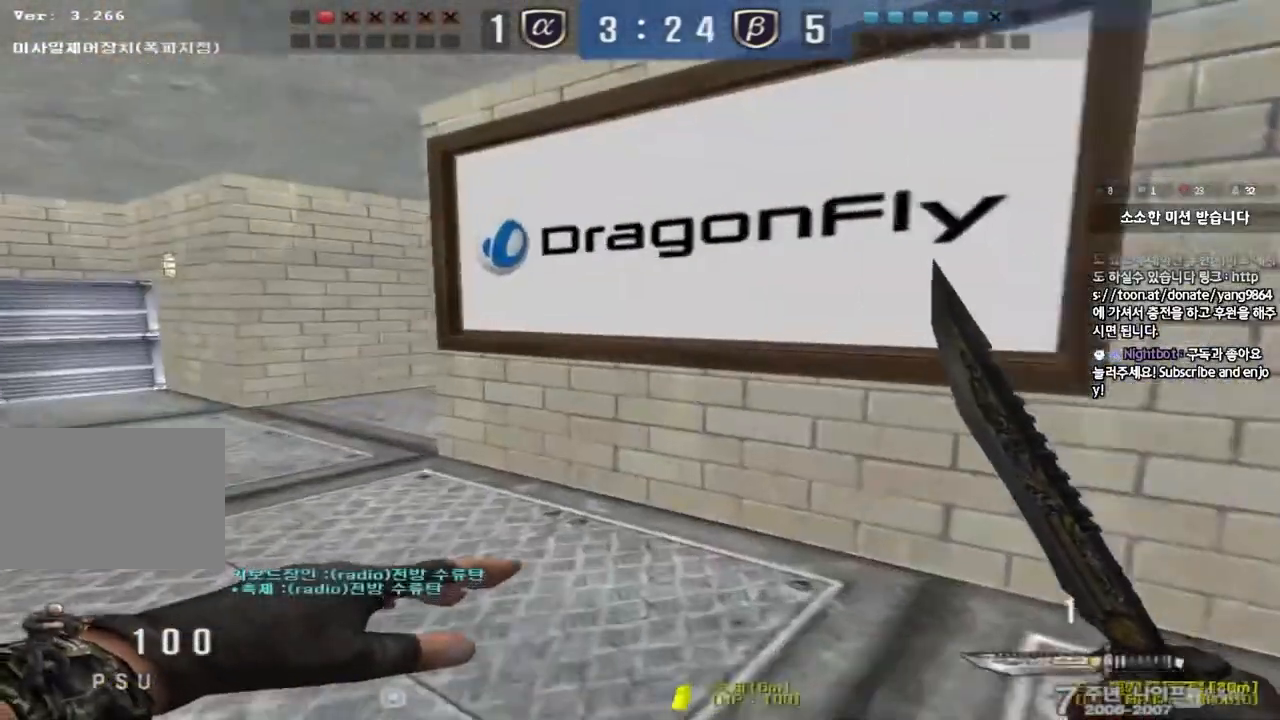
{"keys": ["a", "w"], "events": []}
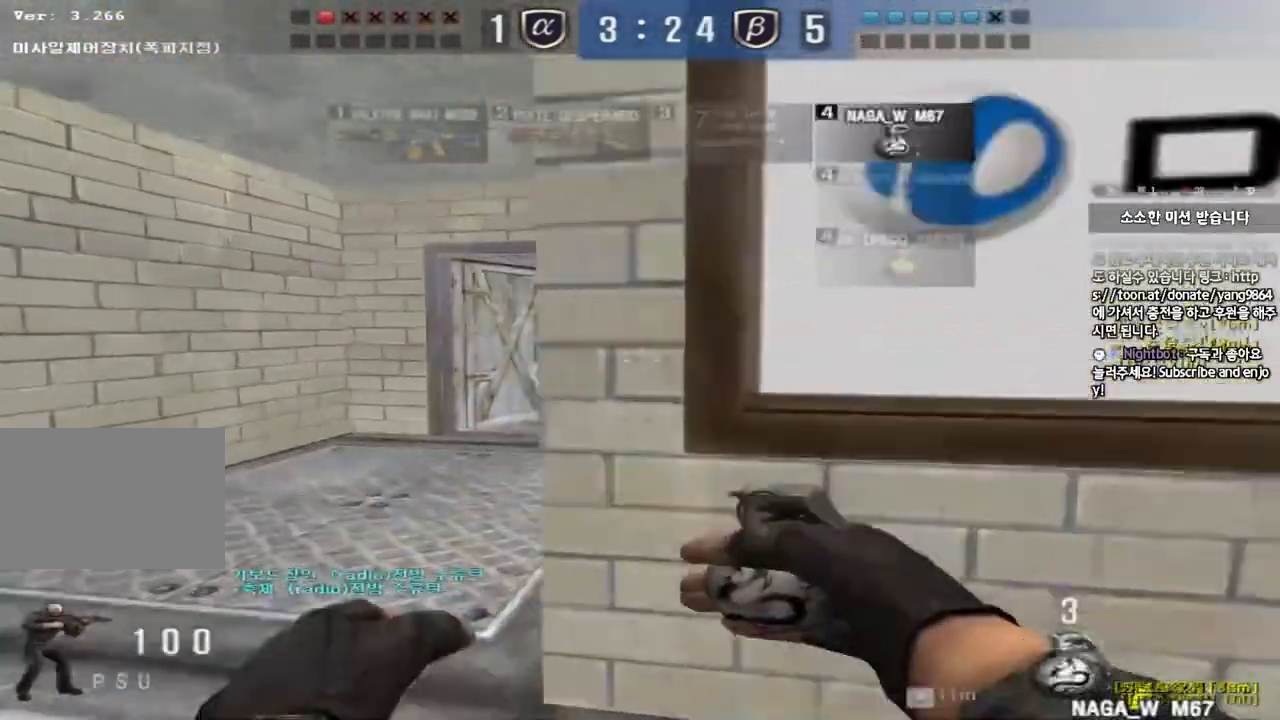
{"keys": ["a", "w"], "events": []}
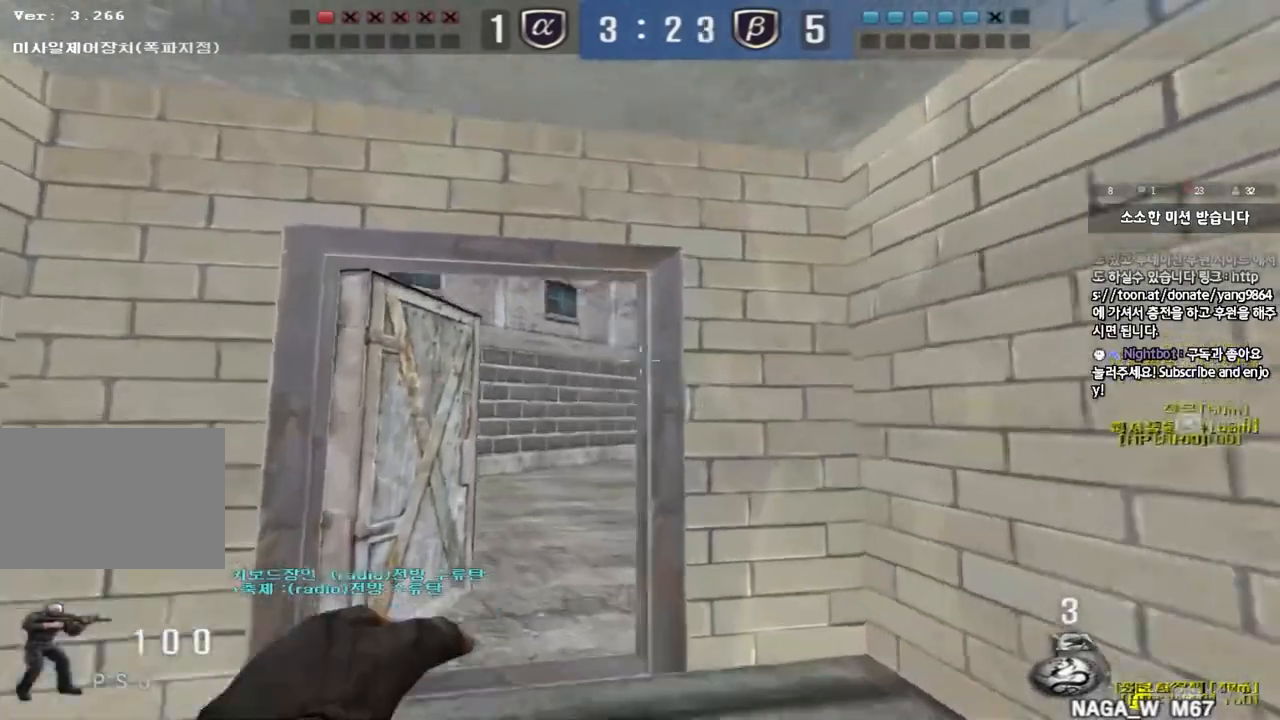
{"keys": ["w"], "events": [[50, "a", "up"]]}
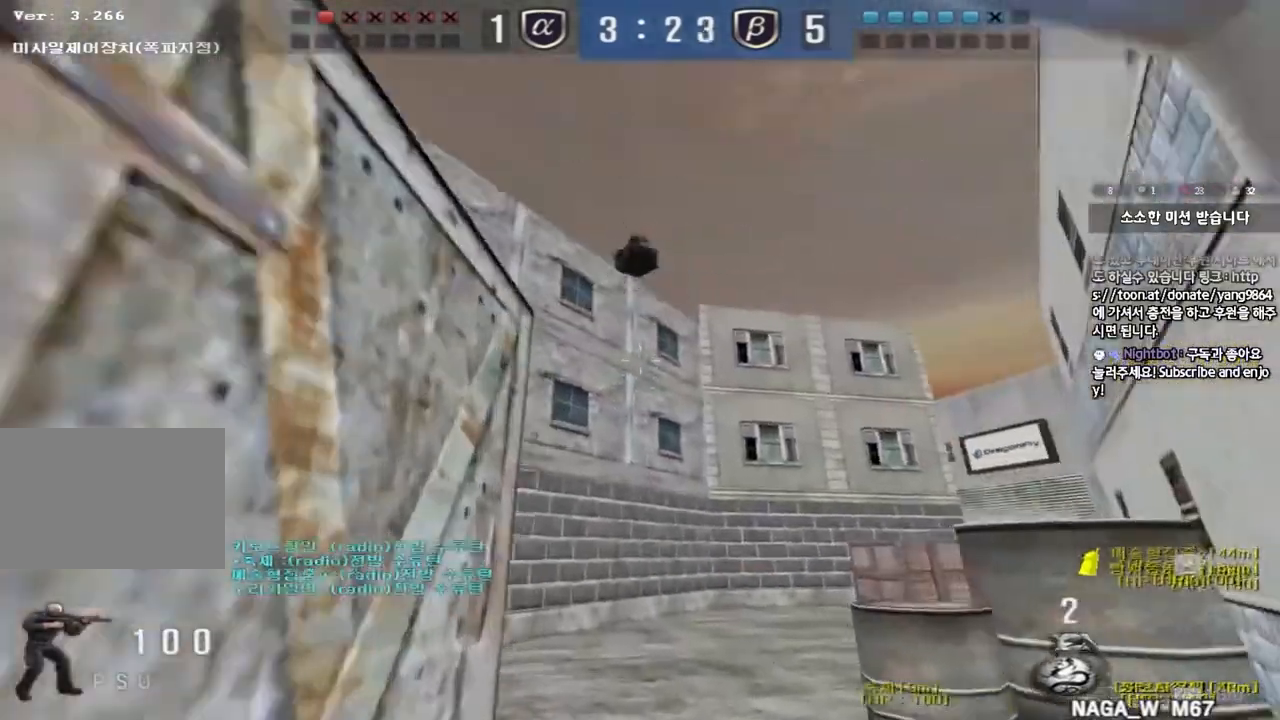
{"keys": ["a", "w"], "events": [[83, "a", "down"]]}
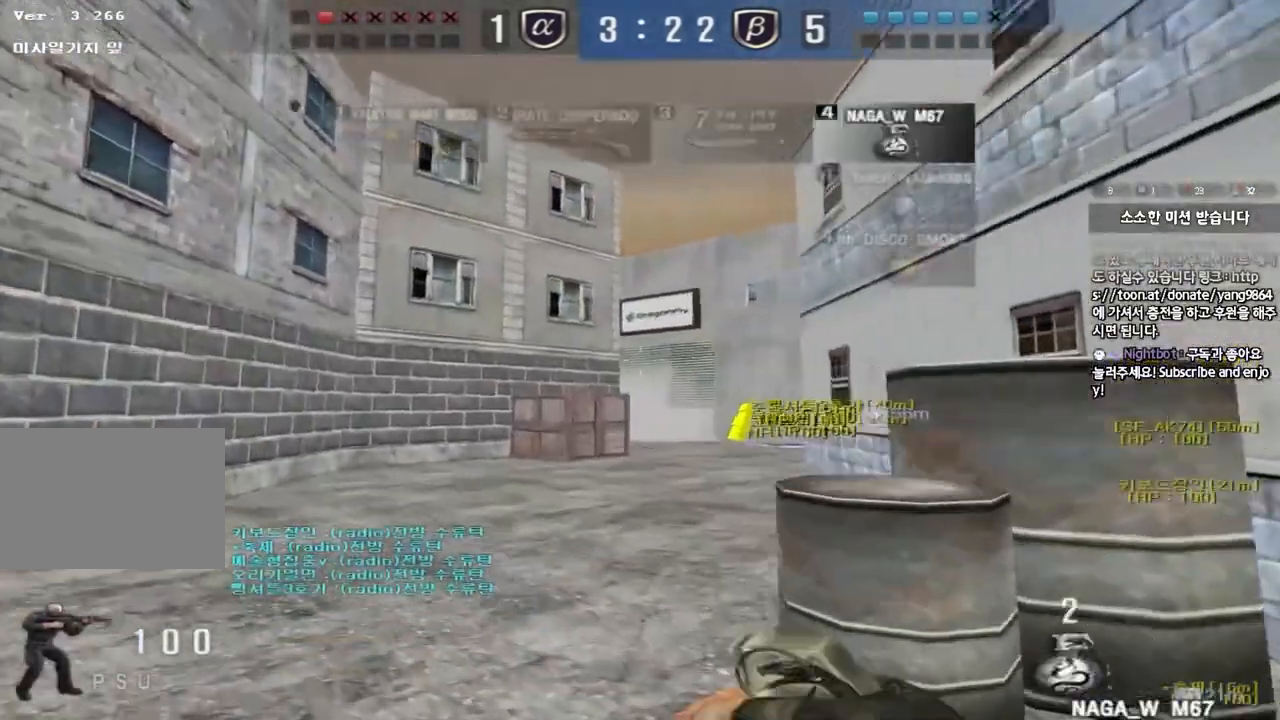
{"keys": ["ctrl"], "events": [[67, "a", "up"], [117, "d", "down"], [450, "ctrl", "down"], [450, "d", "up"], [467, "w", "up"]]}
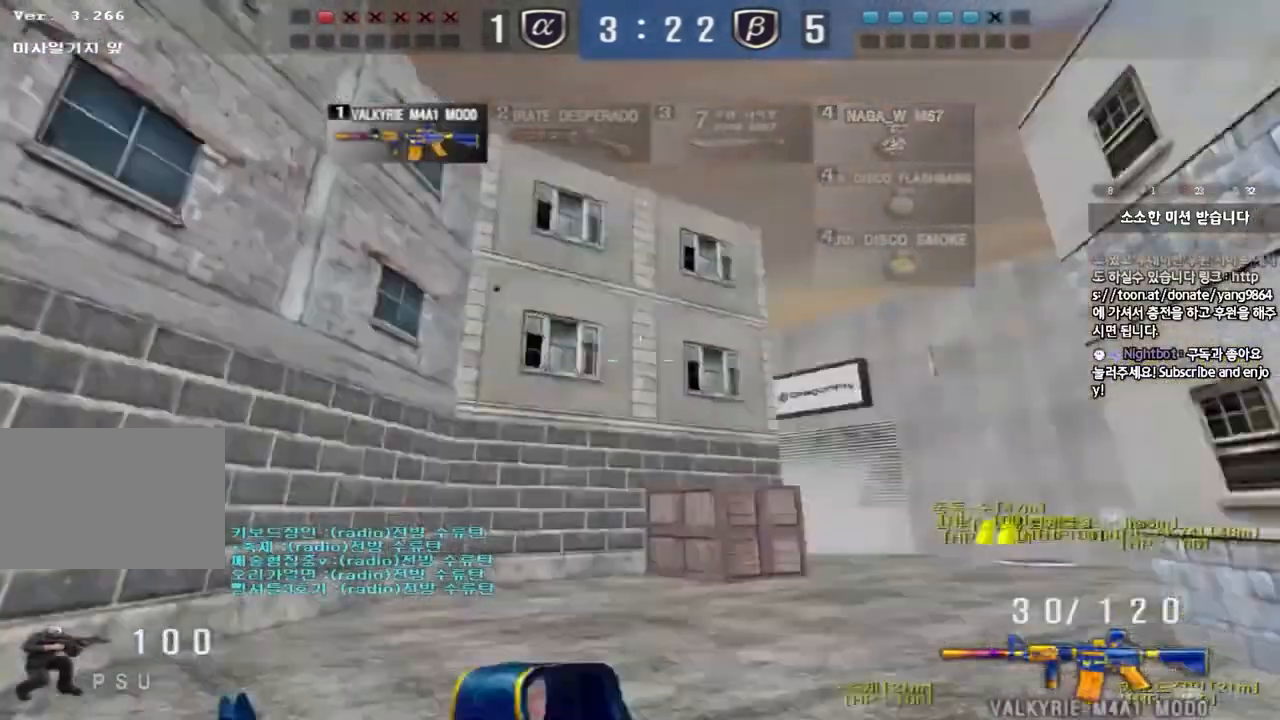
{"keys": ["ctrl"], "events": [[50, "ctrl", "up"], [50, "d", "down"], [50, "w", "down"], [233, "ctrl", "down"], [250, "d", "up"], [267, "w", "up"], [333, "ctrl", "up"], [350, "d", "down"], [350, "w", "down"], [467, "ctrl", "down"], [467, "d", "up"], [483, "w", "up"]]}
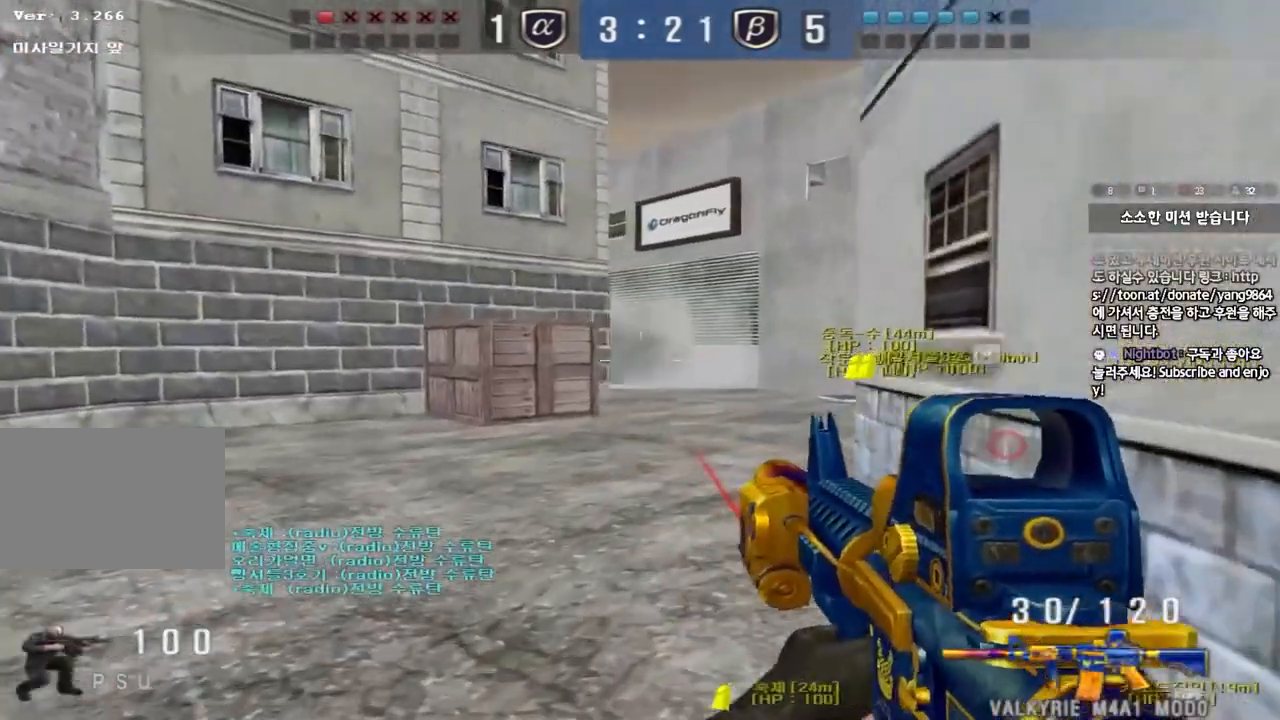
{"keys": ["d", "shift", "w"], "events": [[67, "ctrl", "up"], [83, "w", "down"], [100, "d", "down"], [217, "shift", "down"]]}
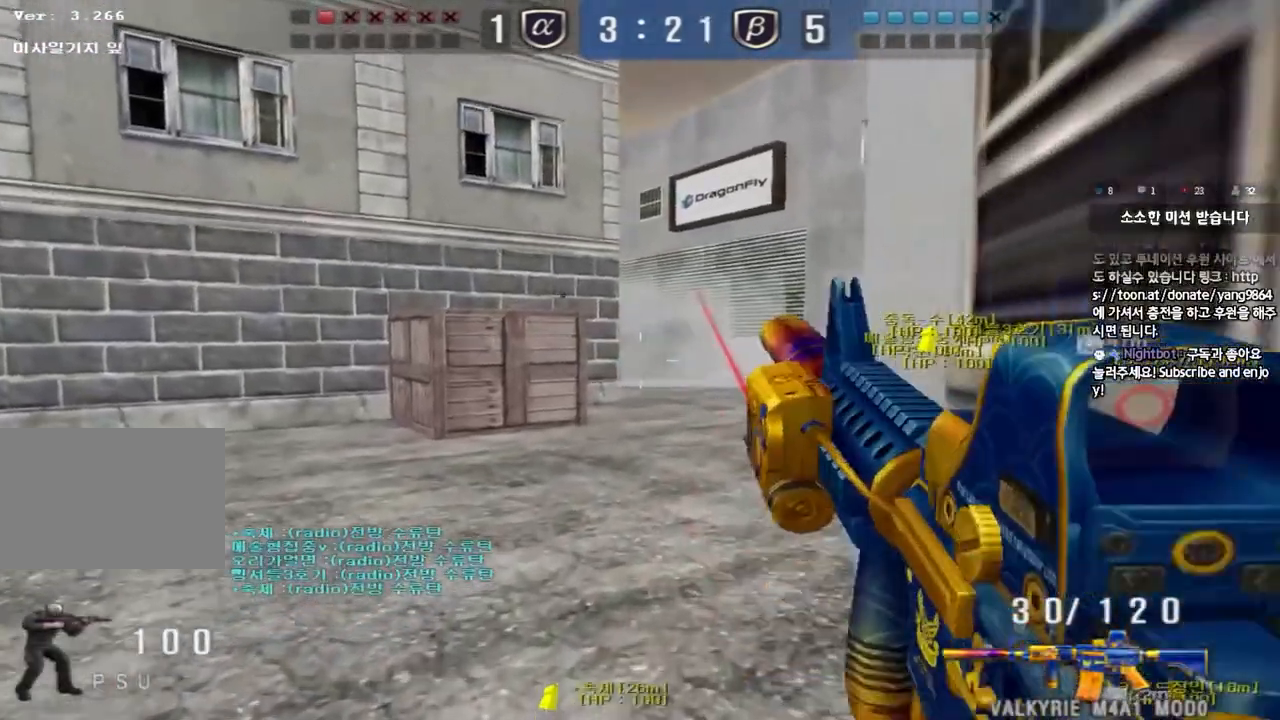
{"keys": ["d", "shift", "w"], "events": []}
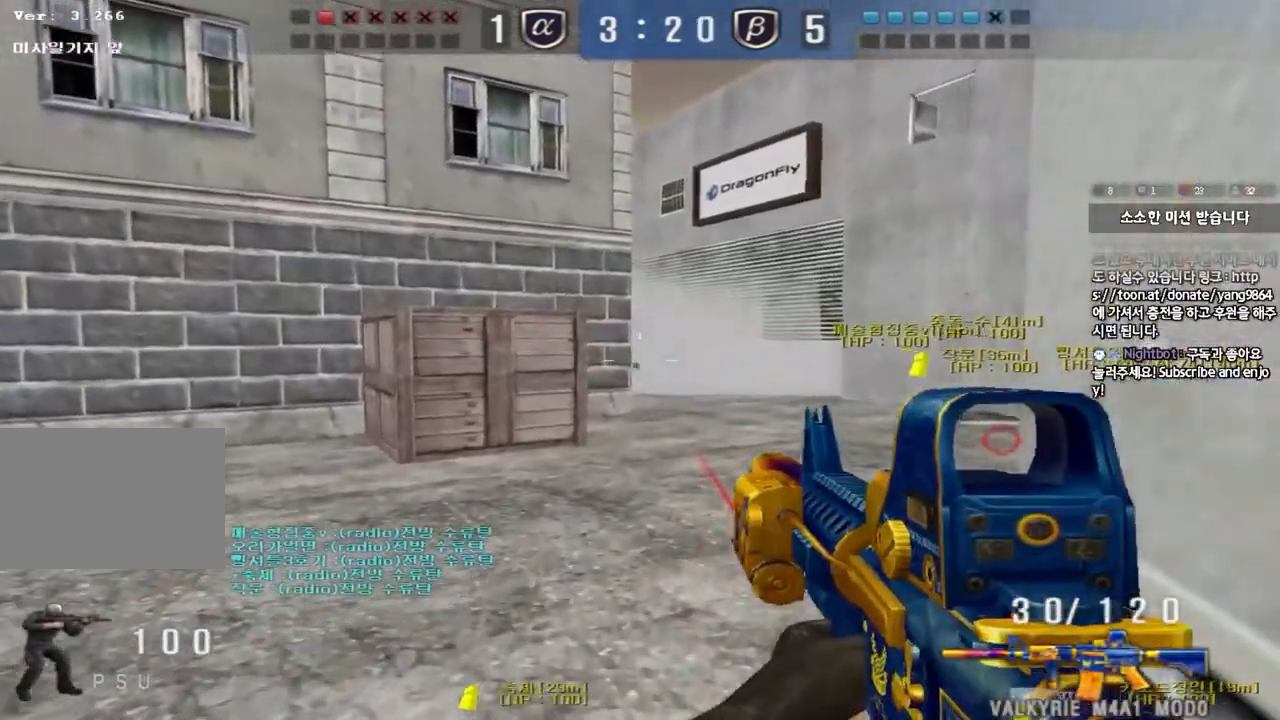
{"keys": ["d", "shift", "w"], "events": []}
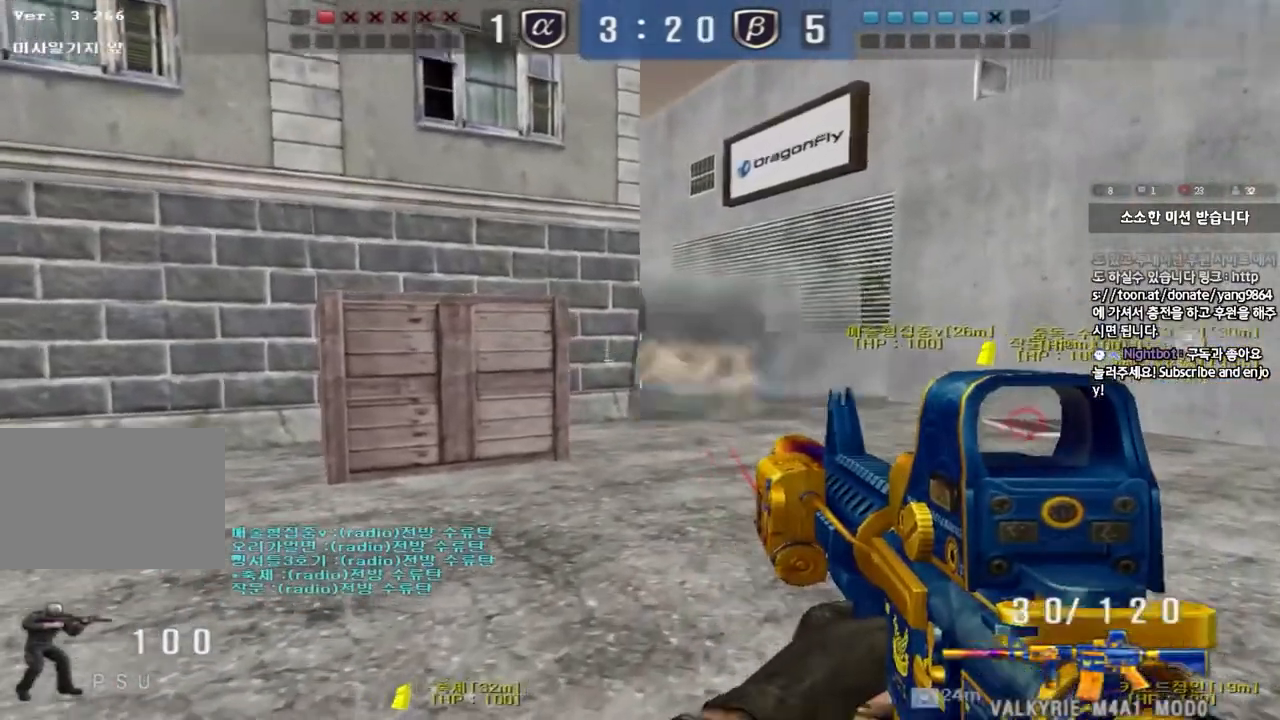
{"keys": ["shift"], "events": [[83, "w", "up"], [233, "d", "up"]]}
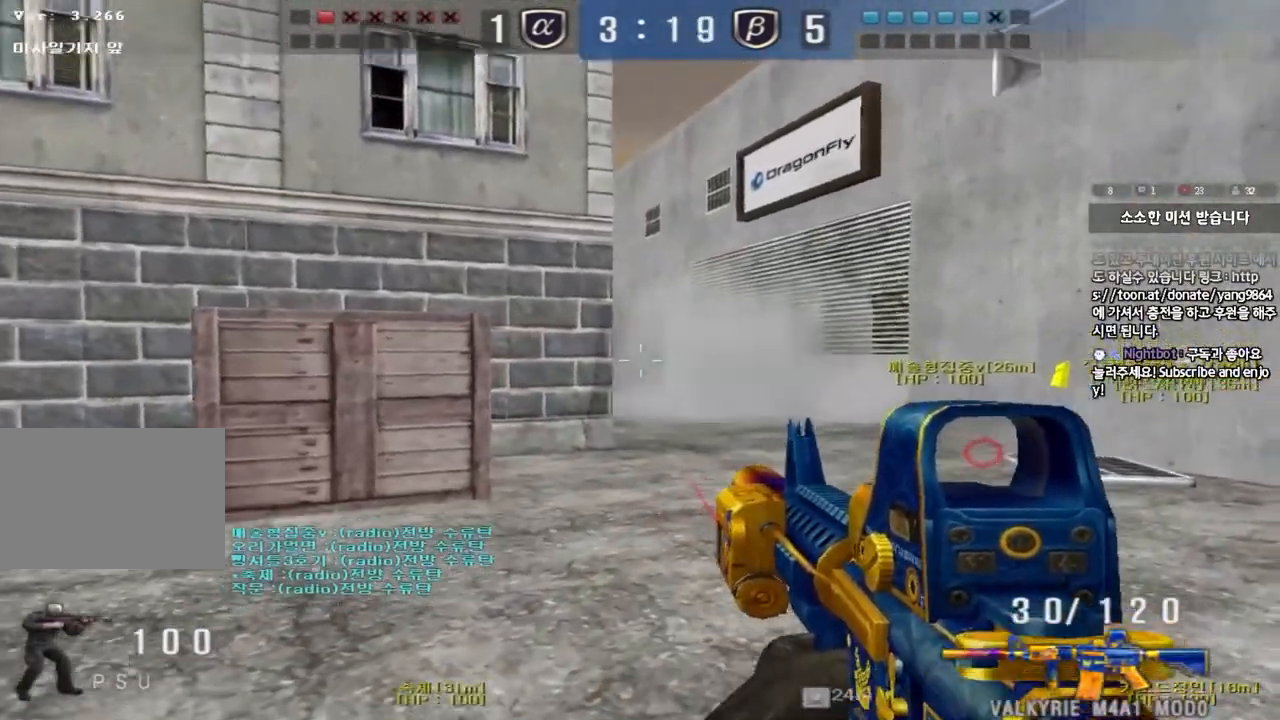
{"keys": ["d", "shift"], "events": [[167, "d", "down"]]}
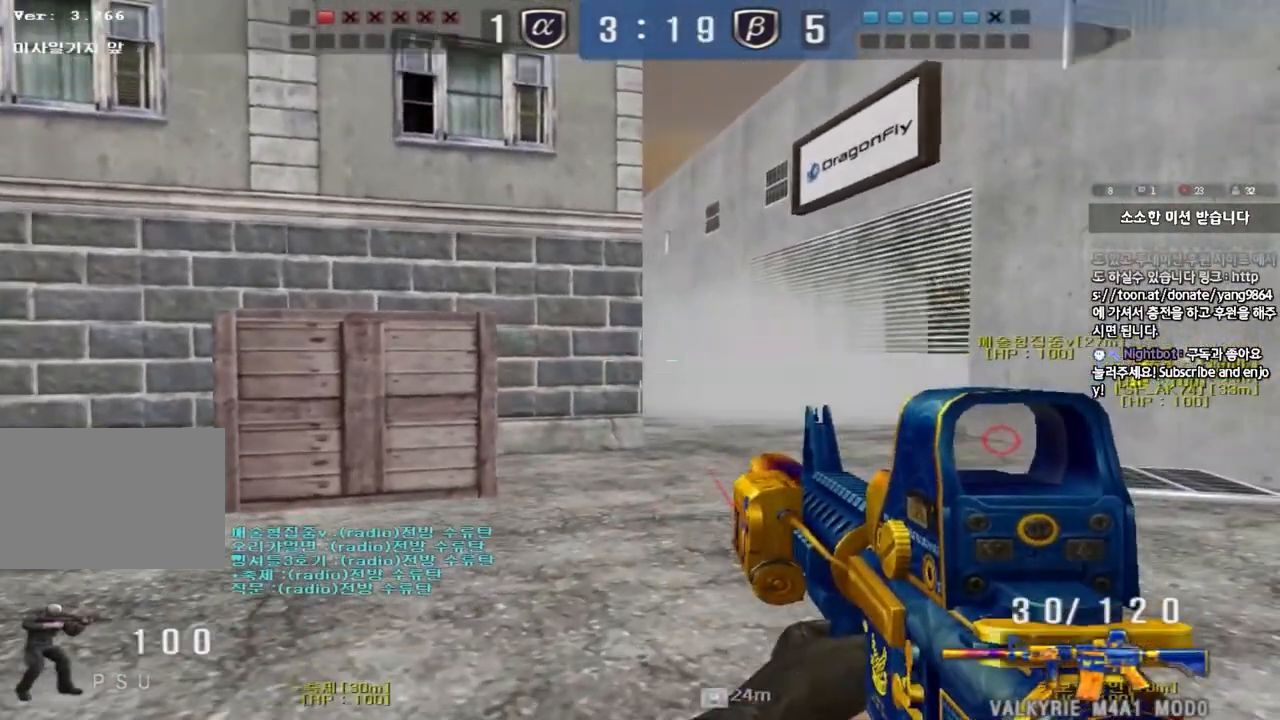
{"keys": ["shift"], "events": [[50, "d", "up"]]}
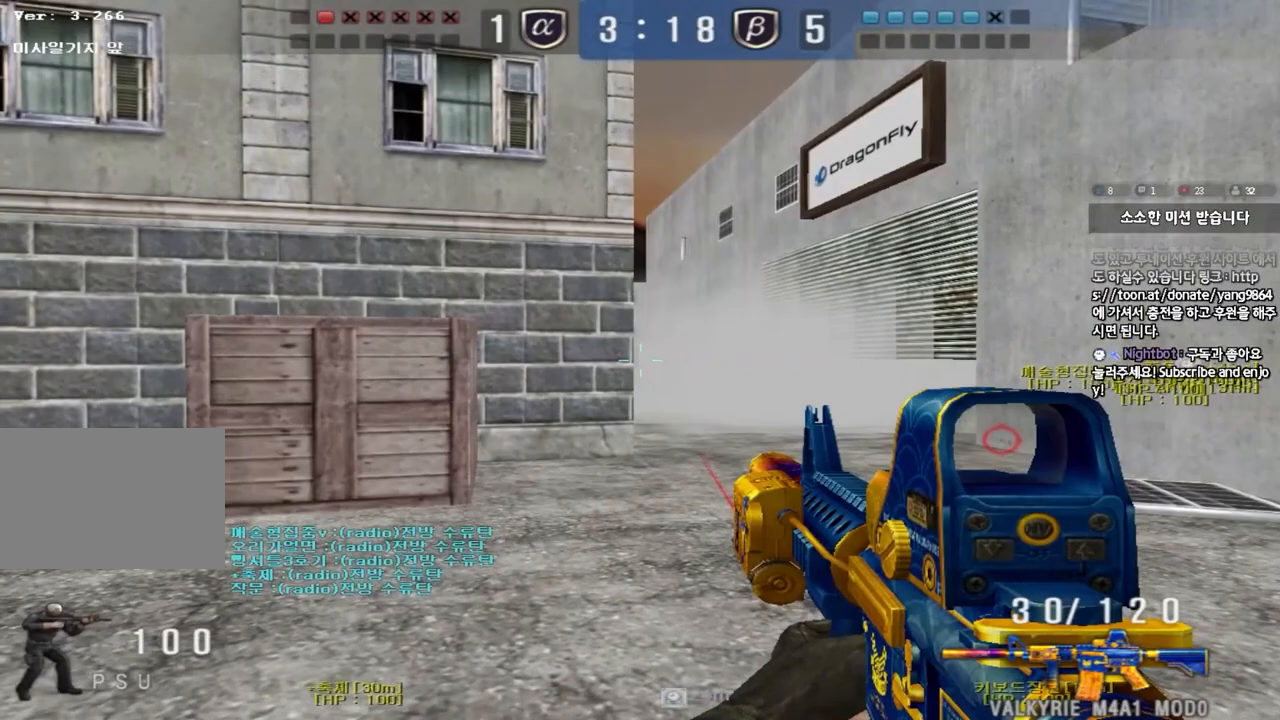
{"keys": ["d", "shift"], "events": [[150, "d", "down"]]}
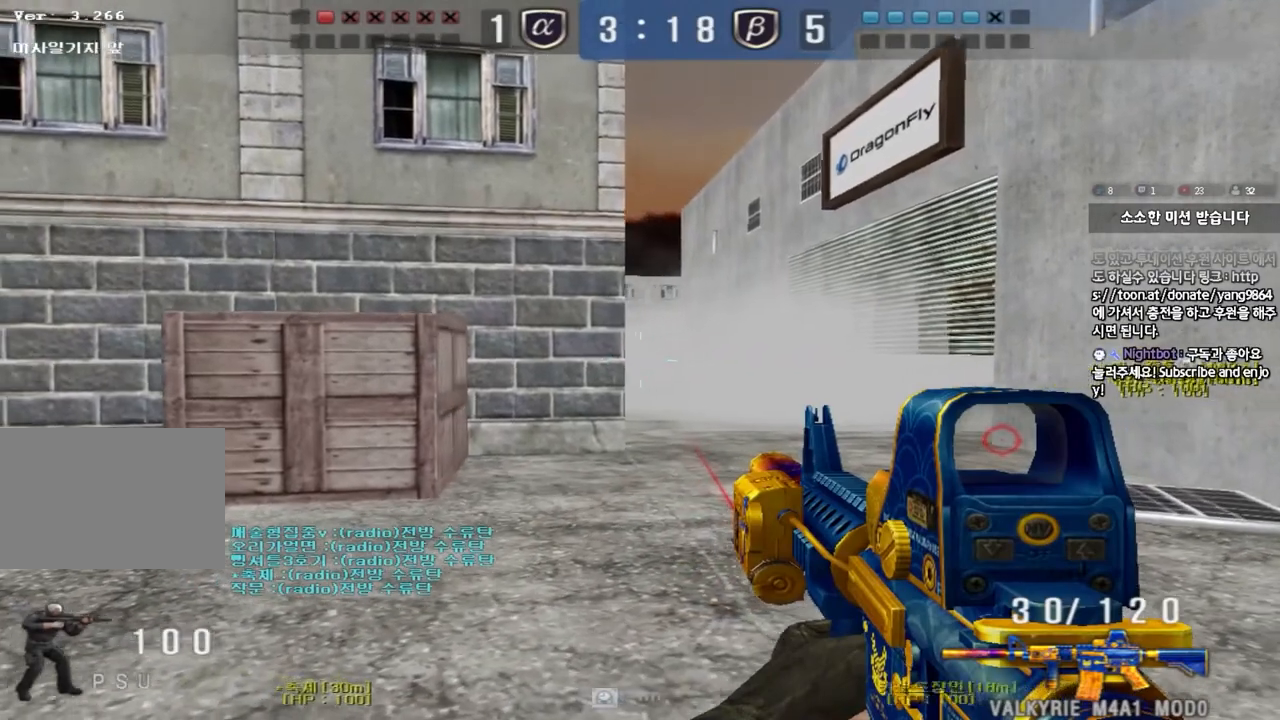
{"keys": ["shift"], "events": [[133, "d", "up"]]}
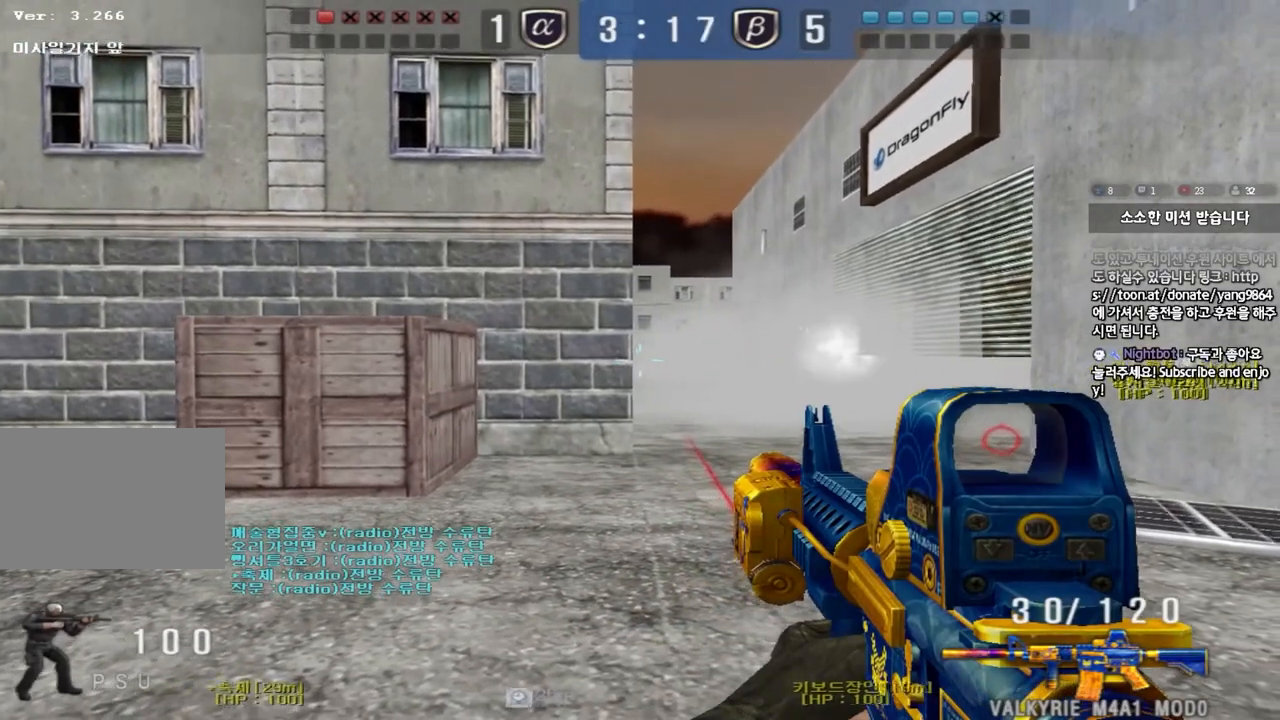
{"keys": ["shift"], "events": [[67, "d", "down"], [183, "d", "up"]]}
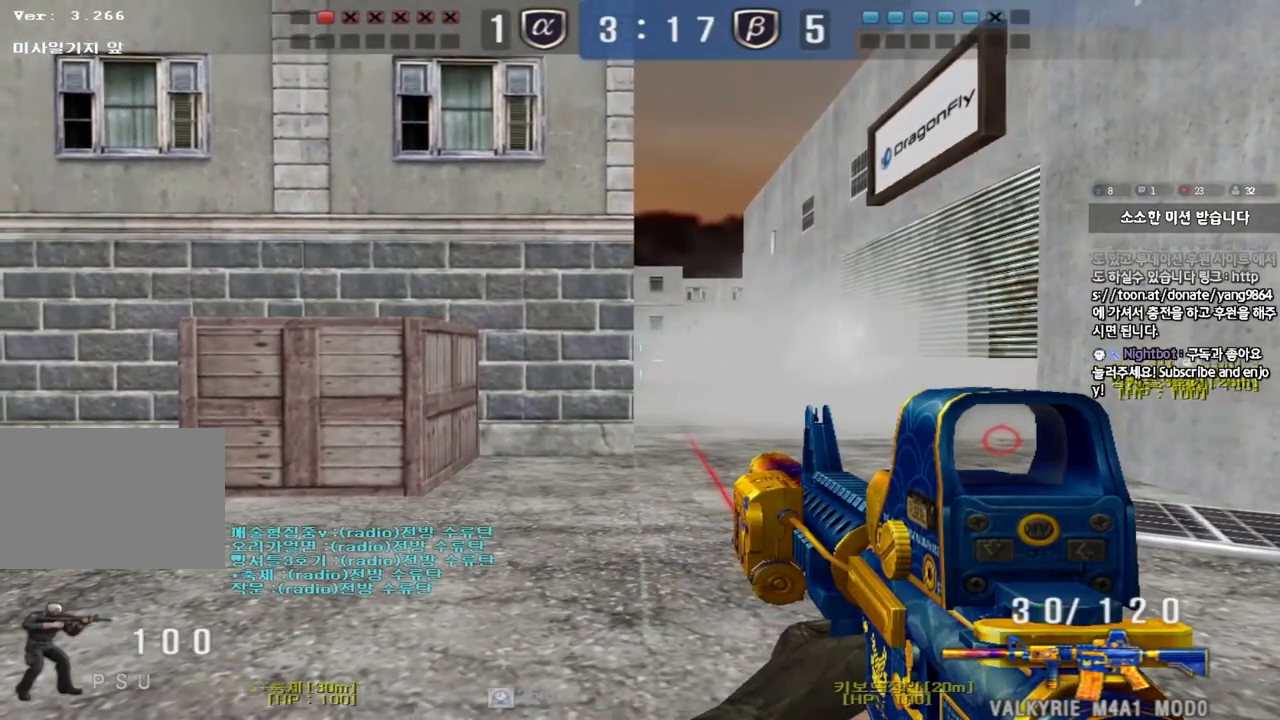
{"keys": ["shift"], "events": [[17, "d", "down"], [117, "d", "up"]]}
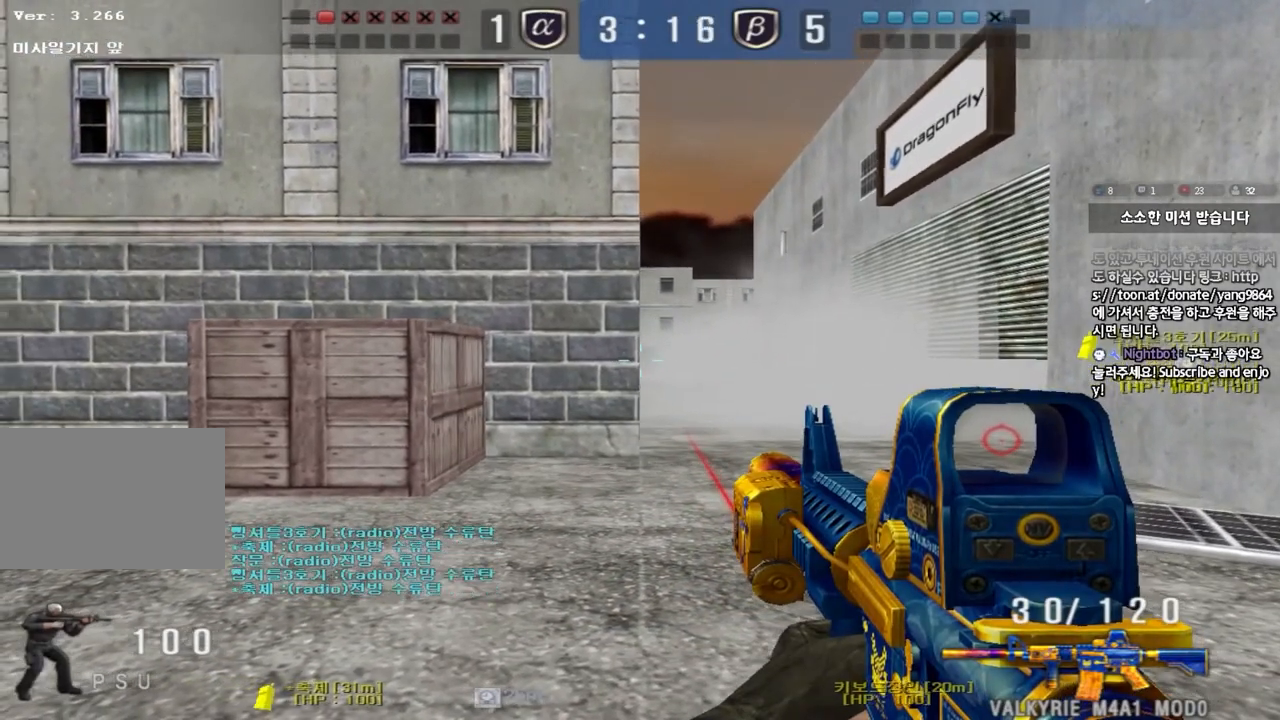
{"keys": ["a", "shift"], "events": [[200, "a", "down"]]}
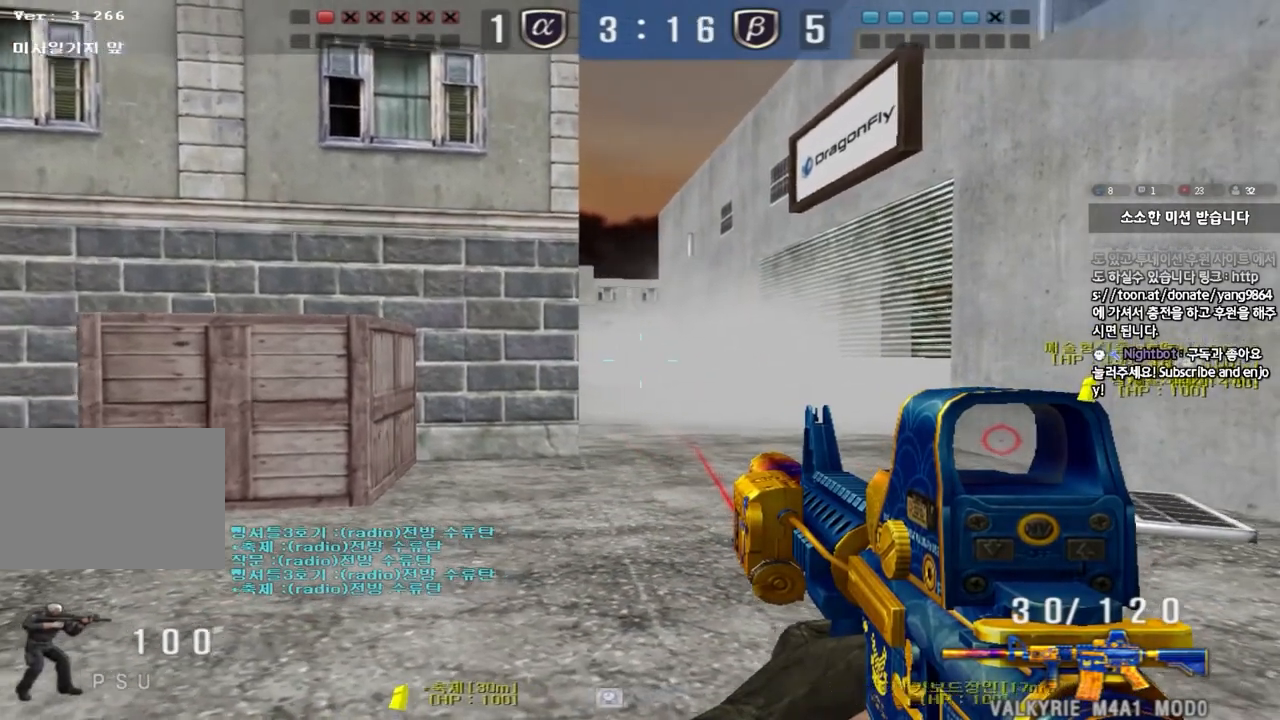
{"keys": ["d", "shift"], "events": [[200, "a", "up"], [333, "d", "down"]]}
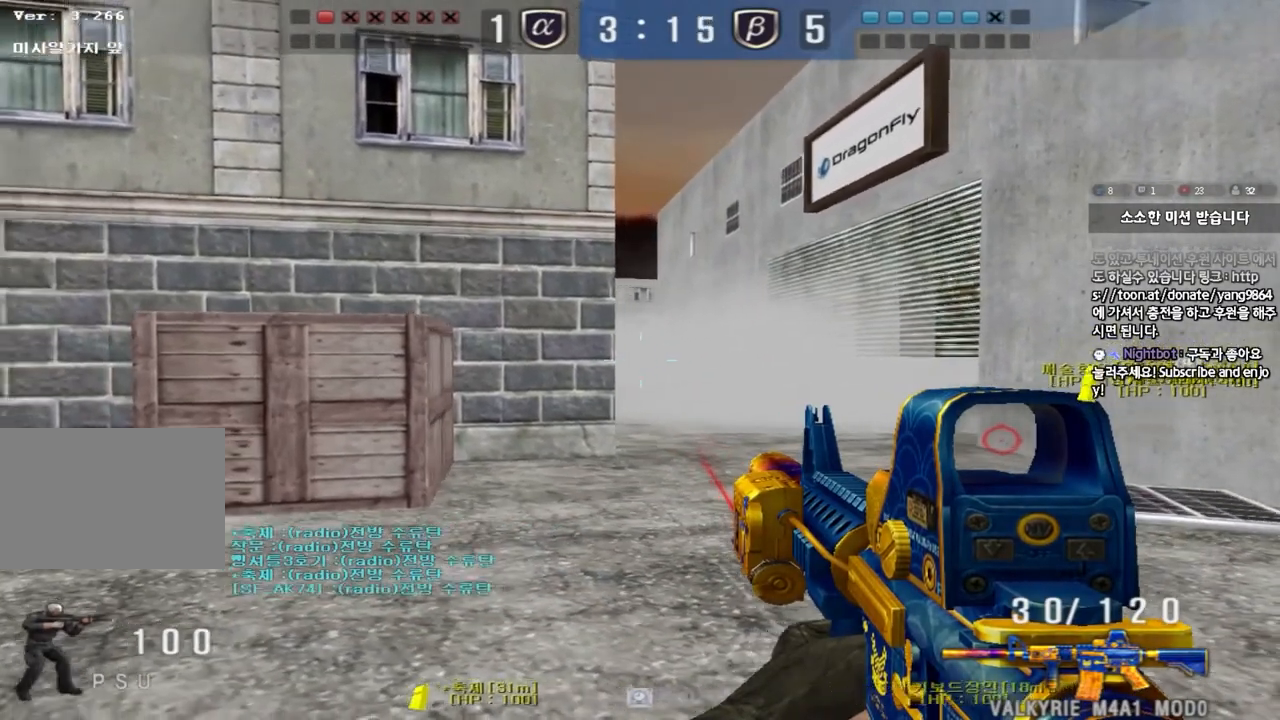
{"keys": ["shift"], "events": [[383, "d", "up"]]}
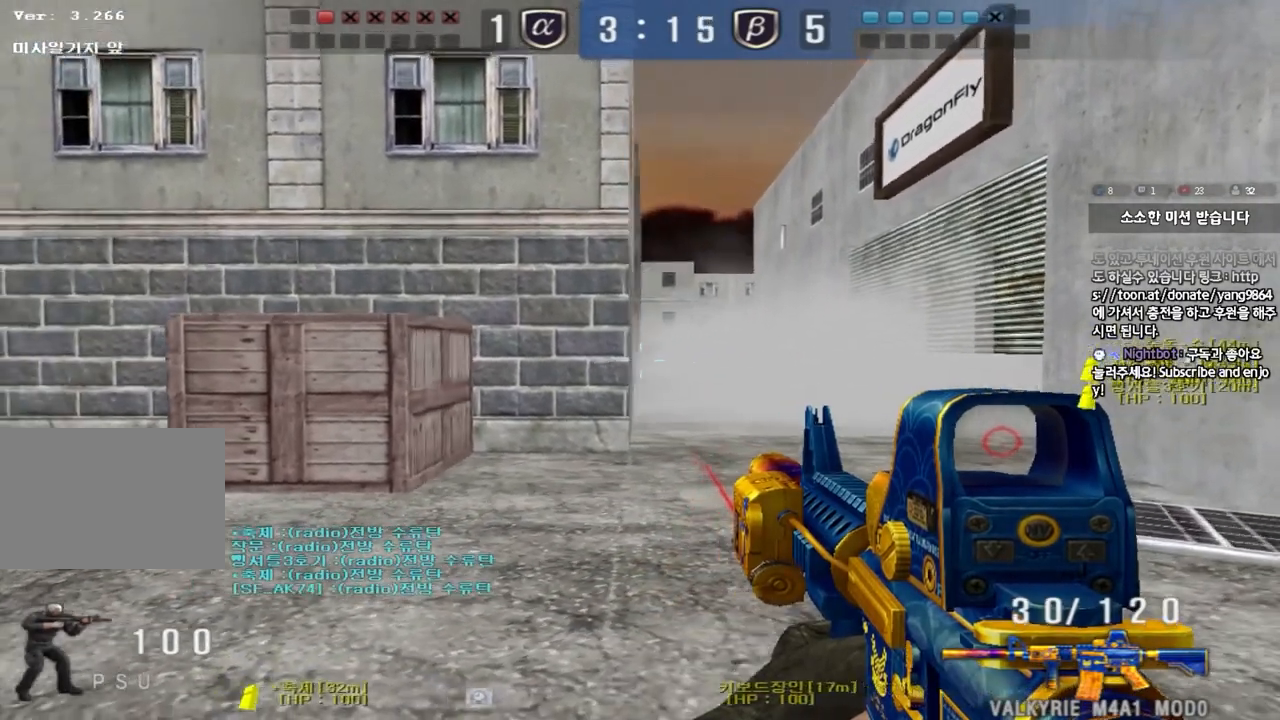
{"keys": ["shift"], "events": [[350, "a", "down"], [467, "a", "up"]]}
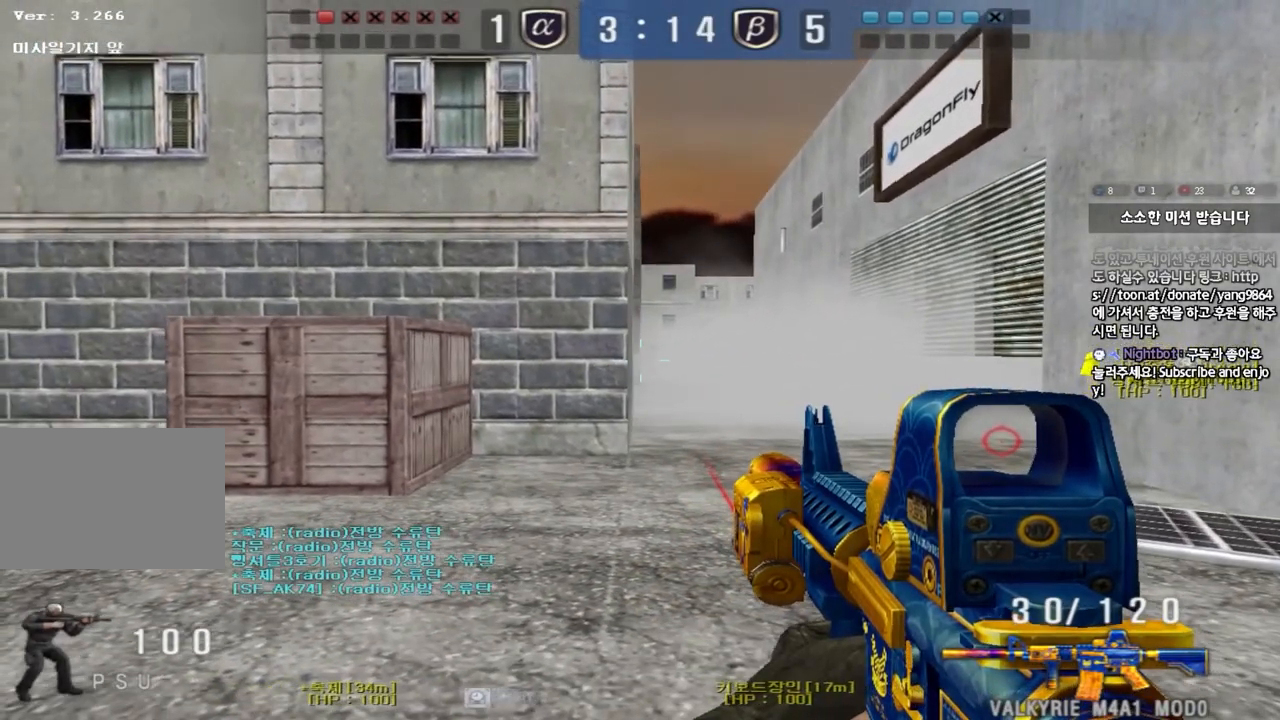
{"keys": ["a", "shift"], "events": [[217, "a", "down"], [317, "a", "up"], [450, "a", "down"]]}
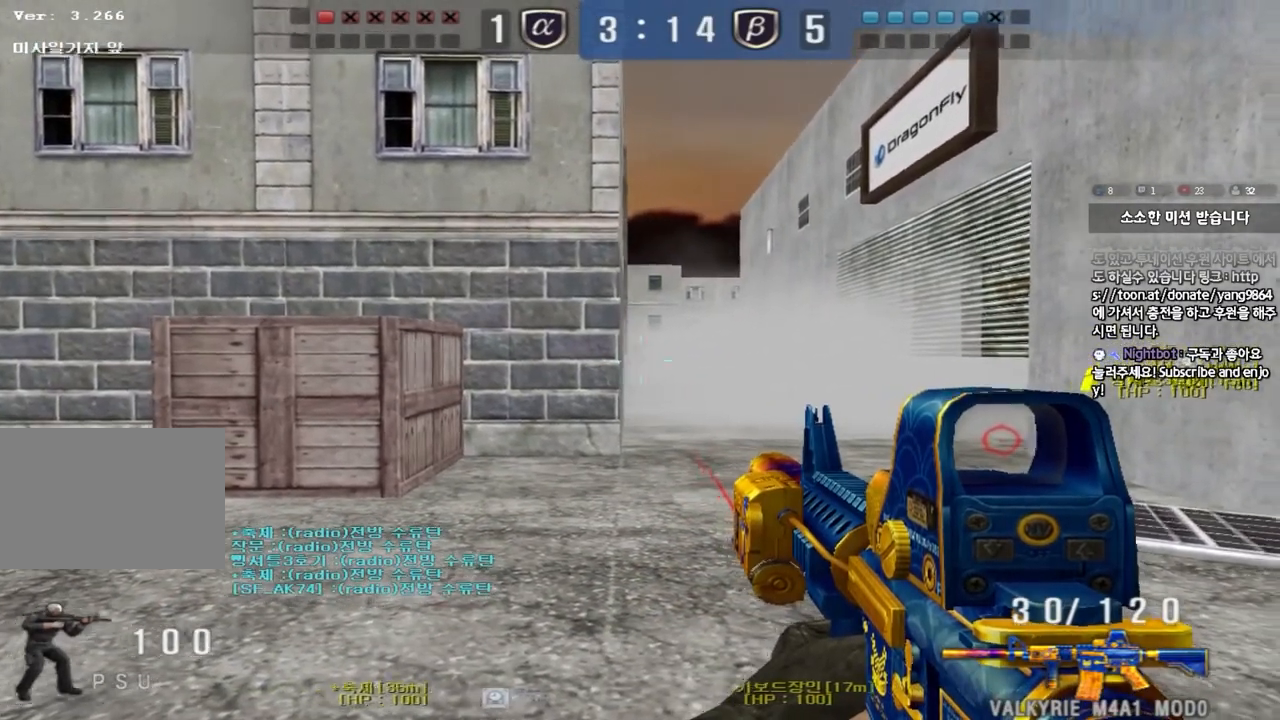
{"keys": ["shift"], "events": [[467, "a", "up"]]}